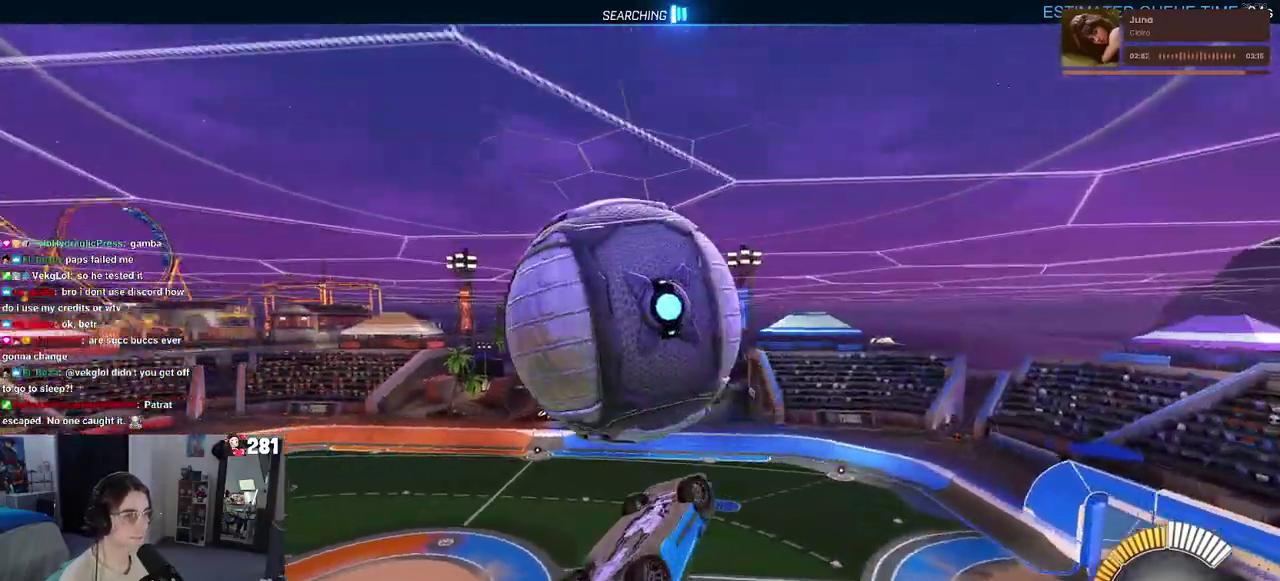
Gameplay with a controller (PlayStation layout); each line is a JSON object with the inputs held at the frame after it. "events" lists button and stick changes between this image and that frame as [ms after this image, input, new state], when the widget could be followed in between. This overlay highlights the sticks when they move; stick clicks (L3 R3) are not distinguishable. Not read: L1.
{"buttons": ["R1"], "left_stick": "down-right", "right_stick": "center", "events": [[167, "left_stick", "left"], [300, "R1", "down"], [317, "left_stick", "down"], [383, "left_stick", "down-right"]]}
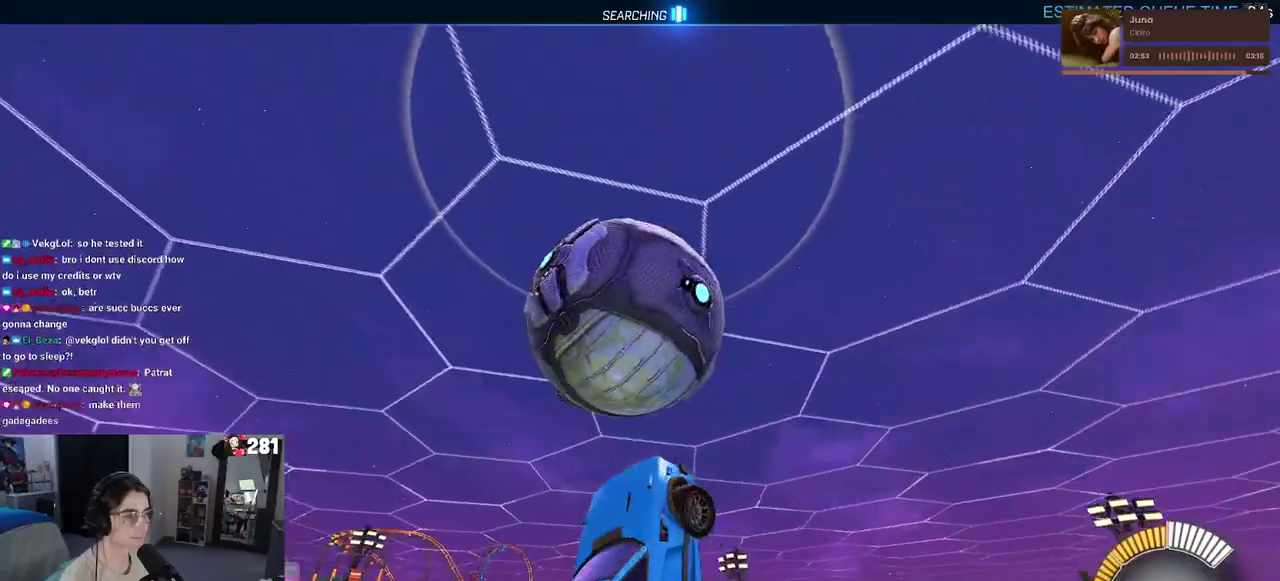
{"buttons": ["R1"], "left_stick": "up", "right_stick": "center", "events": [[100, "left_stick", "center"], [433, "left_stick", "up-right"], [483, "left_stick", "up"]]}
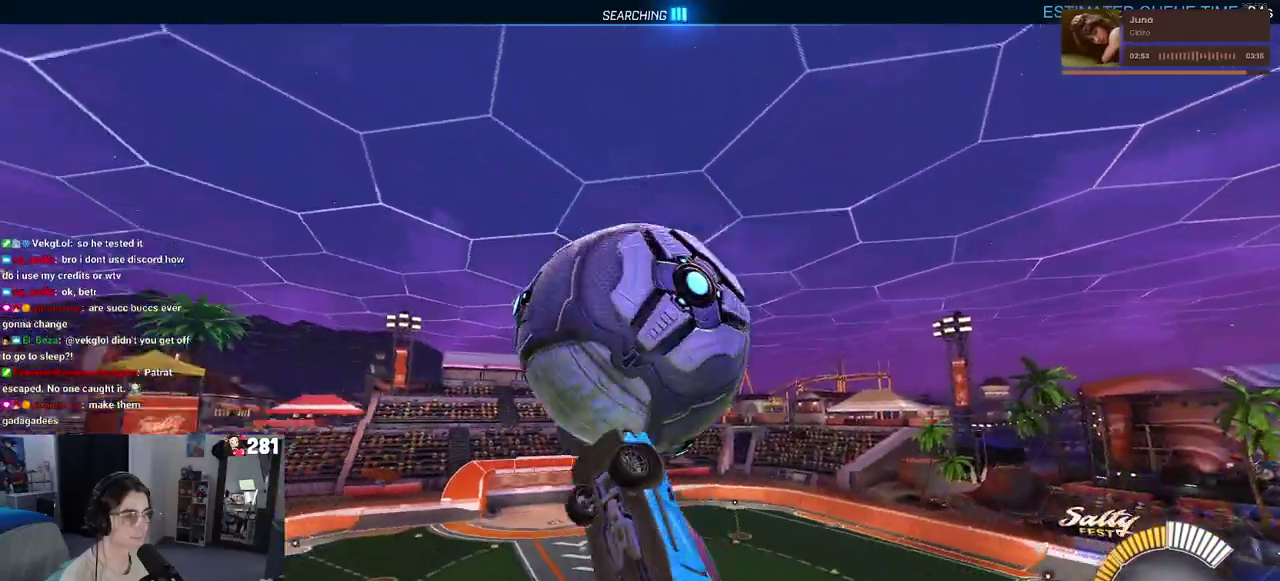
{"buttons": [], "left_stick": "down-right", "right_stick": "center", "events": [[133, "left_stick", "center"], [150, "R1", "up"], [200, "left_stick", "down-left"], [317, "left_stick", "down"], [333, "R1", "down"], [433, "left_stick", "down-right"], [500, "R1", "up"]]}
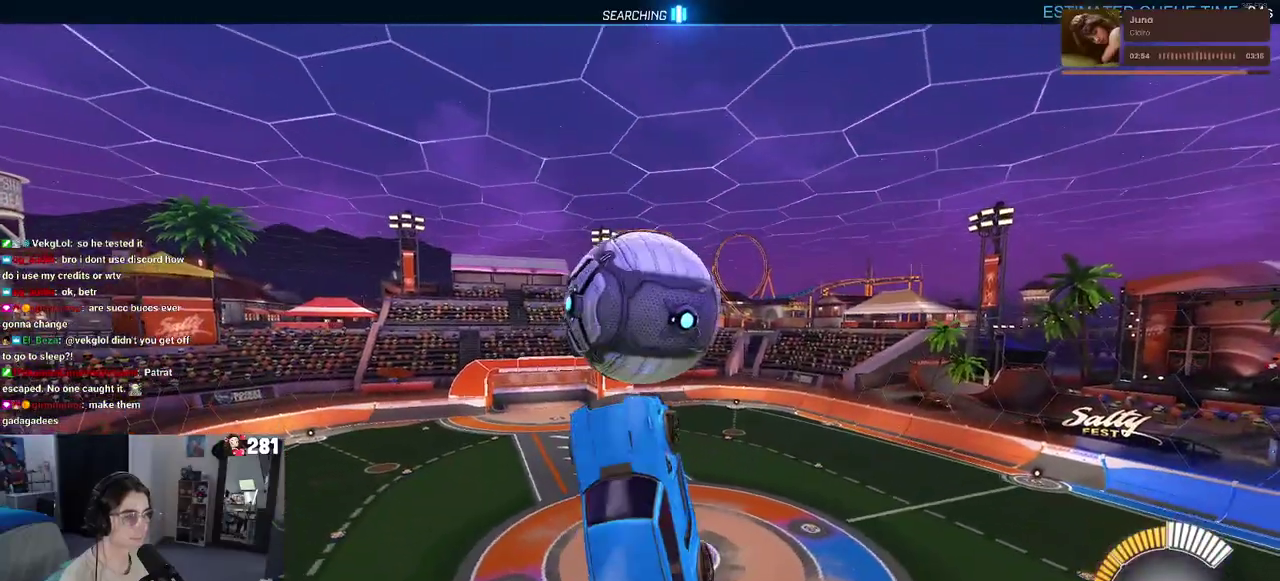
{"buttons": [], "left_stick": "left", "right_stick": "center", "events": [[267, "left_stick", "left"]]}
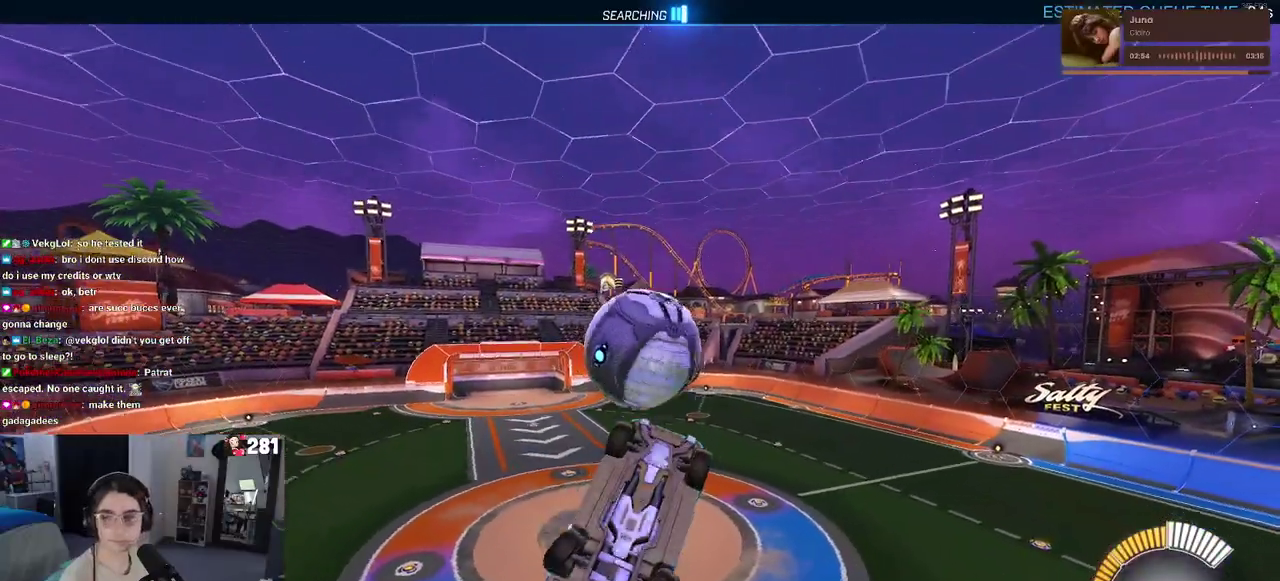
{"buttons": ["CROSS"], "left_stick": "up-left", "right_stick": "center", "events": [[33, "R1", "down"], [67, "left_stick", "down-left"], [167, "left_stick", "left"], [200, "R1", "up"], [233, "left_stick", "center"], [450, "left_stick", "up-left"], [483, "CROSS", "down"]]}
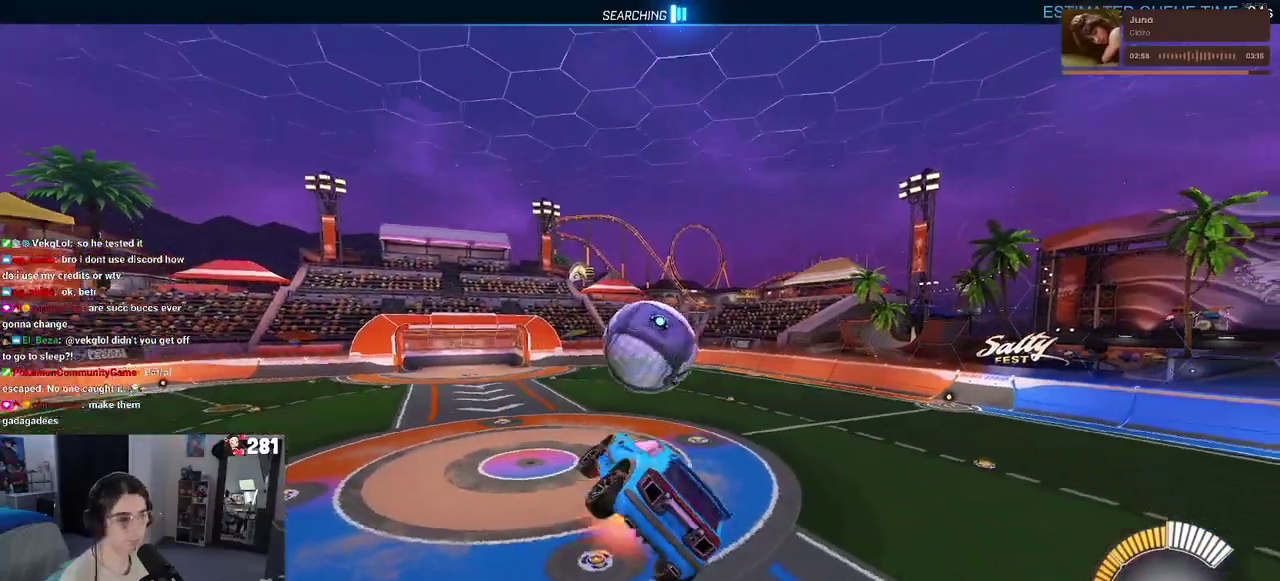
{"buttons": [], "left_stick": "center", "right_stick": "center", "events": [[117, "CROSS", "up"], [167, "left_stick", "center"]]}